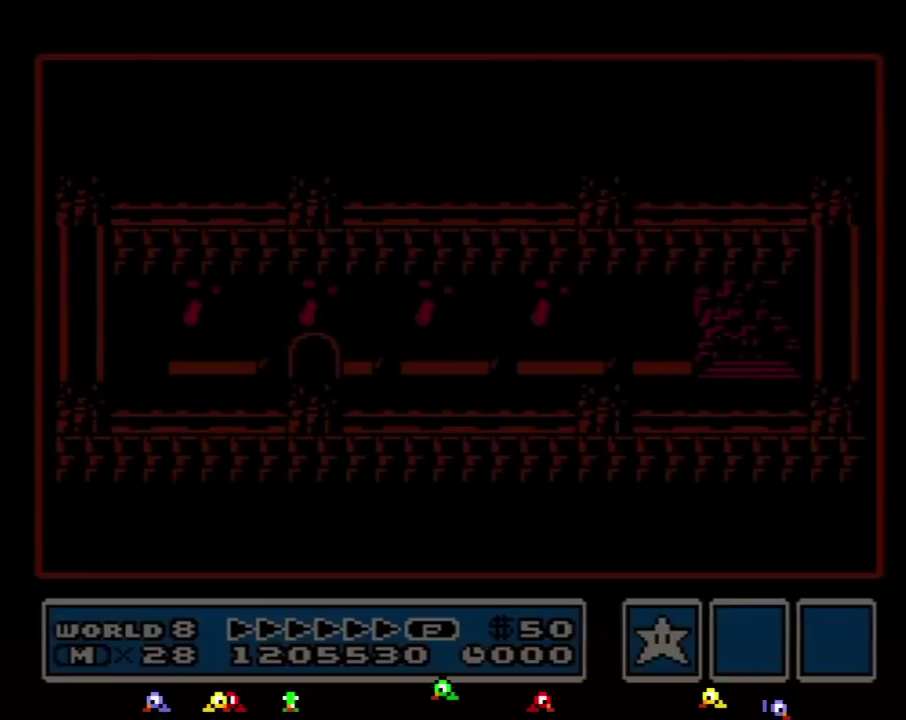
Gameplay with a controller (Nintendo layout); each line is a JSON object with the inputs held at the frame after it. "events" lists button and stick changes between this image and that frame as [ms after this image, input, new state], when the widget could be followed in between. Not read: L3 R3.
{"buttons": ["DPAD_RIGHT"], "events": [[467, "DPAD_RIGHT", "down"]]}
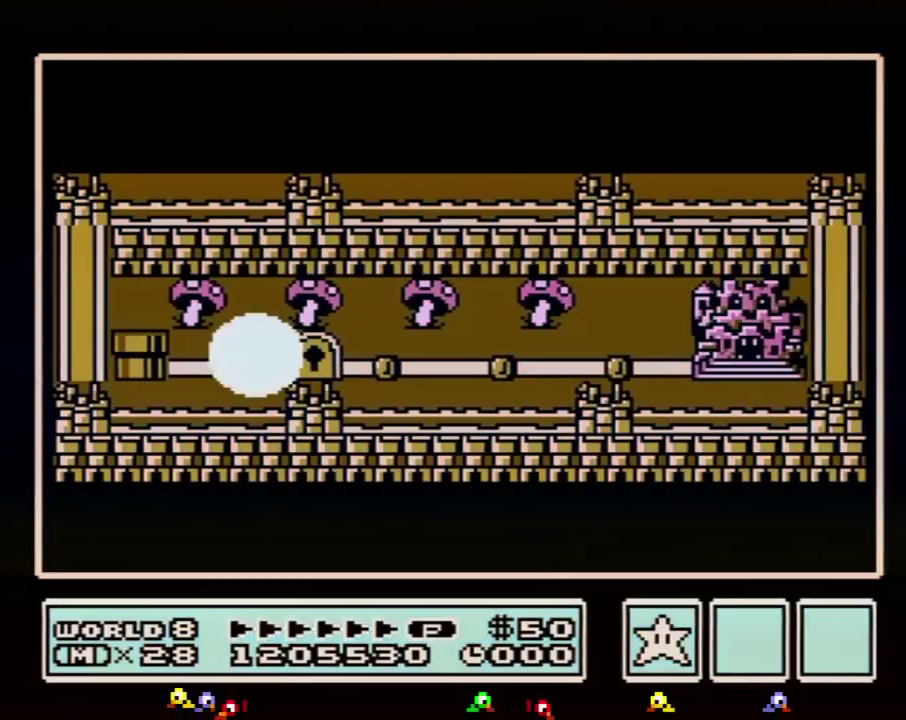
{"buttons": ["DPAD_RIGHT"], "events": []}
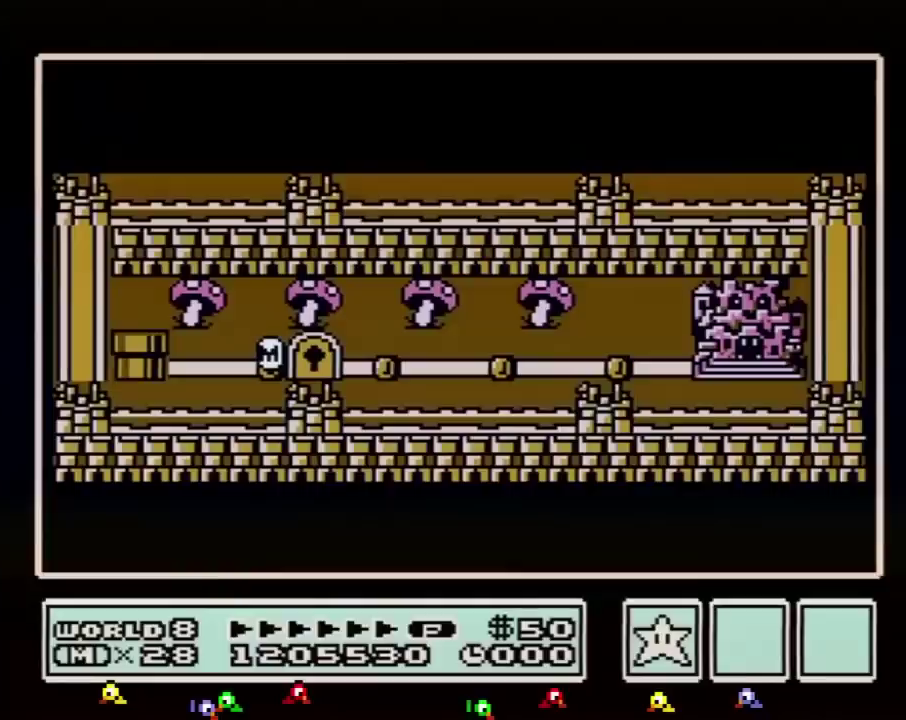
{"buttons": ["DPAD_RIGHT"], "events": []}
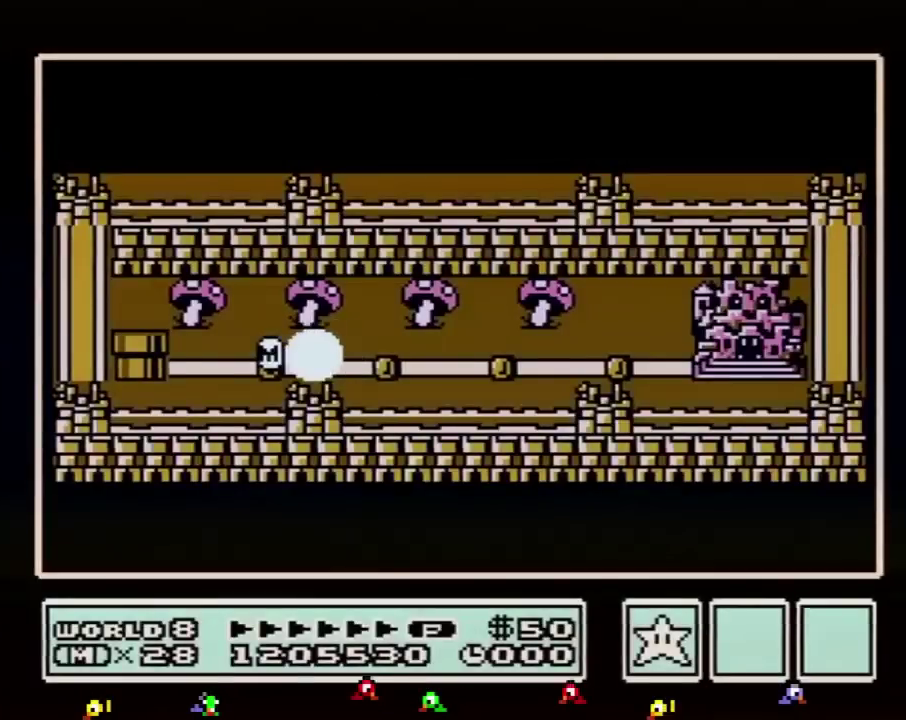
{"buttons": ["DPAD_RIGHT"], "events": []}
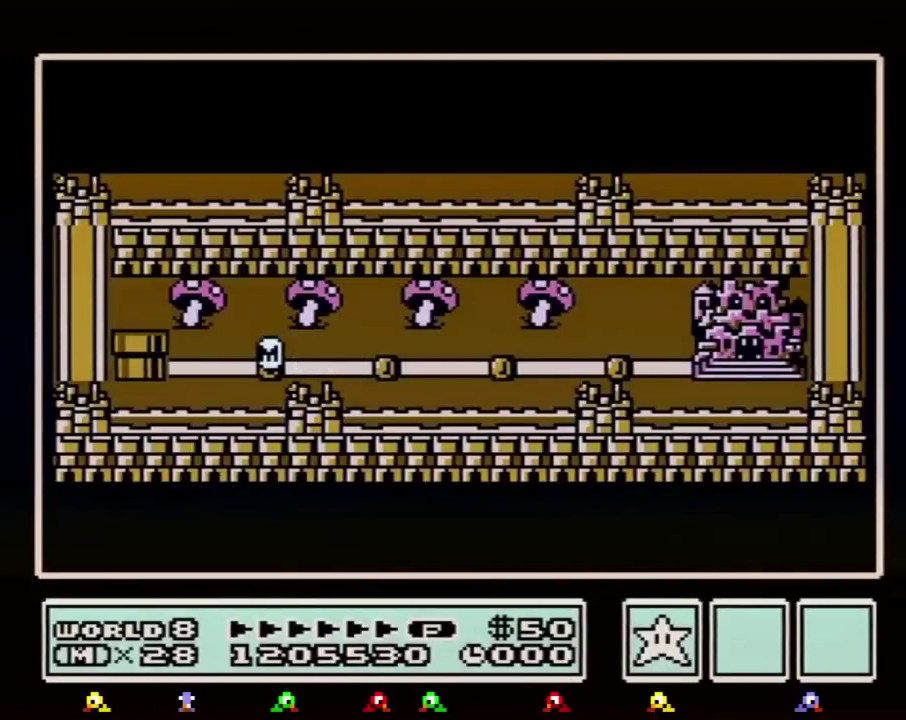
{"buttons": [], "events": [[483, "DPAD_RIGHT", "up"]]}
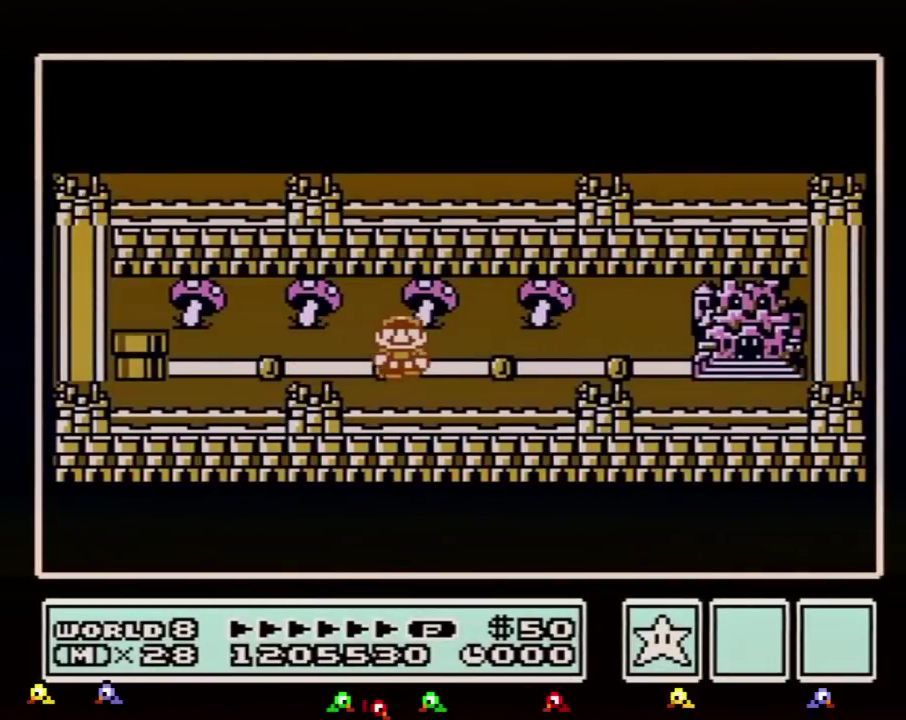
{"buttons": ["DPAD_RIGHT"], "events": [[50, "DPAD_RIGHT", "down"], [267, "DPAD_RIGHT", "up"], [350, "DPAD_RIGHT", "down"]]}
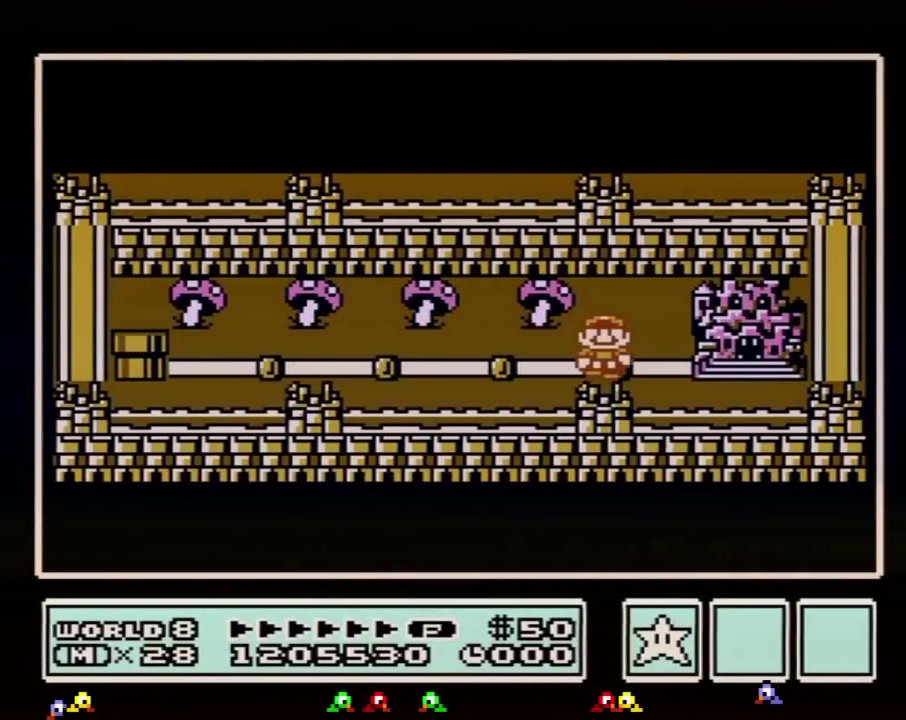
{"buttons": ["DPAD_RIGHT"], "events": [[66, "DPAD_RIGHT", "up"], [133, "DPAD_RIGHT", "down"]]}
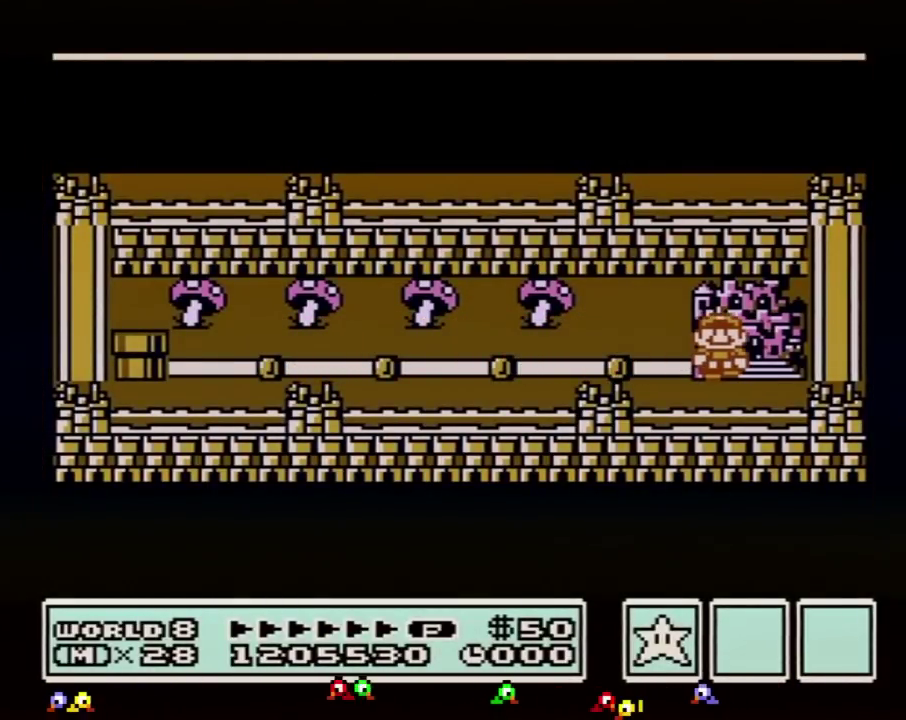
{"buttons": ["DPAD_RIGHT"], "events": []}
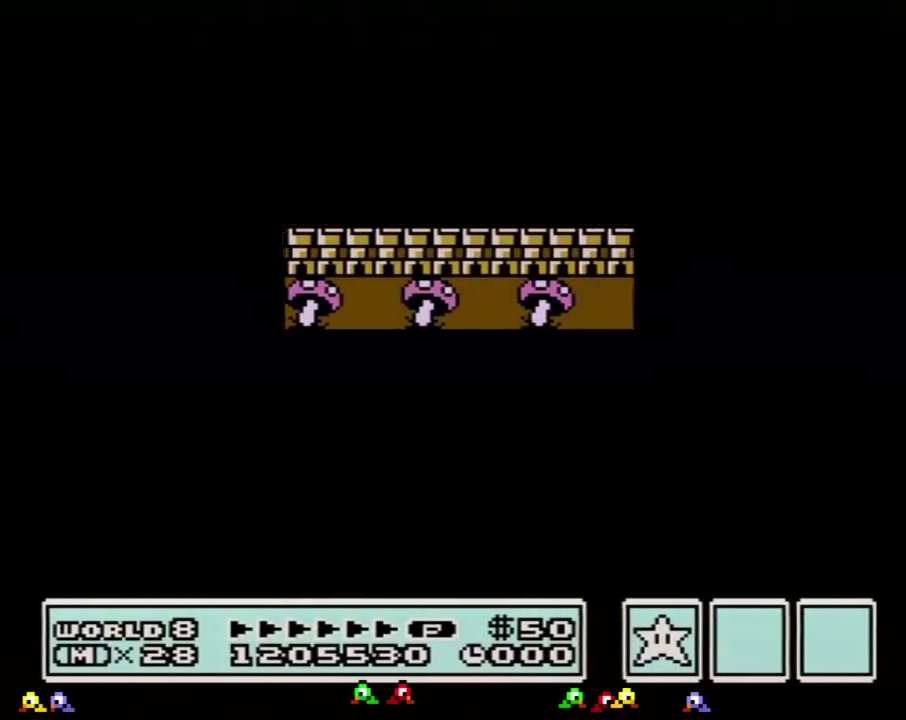
{"buttons": ["DPAD_RIGHT"], "events": []}
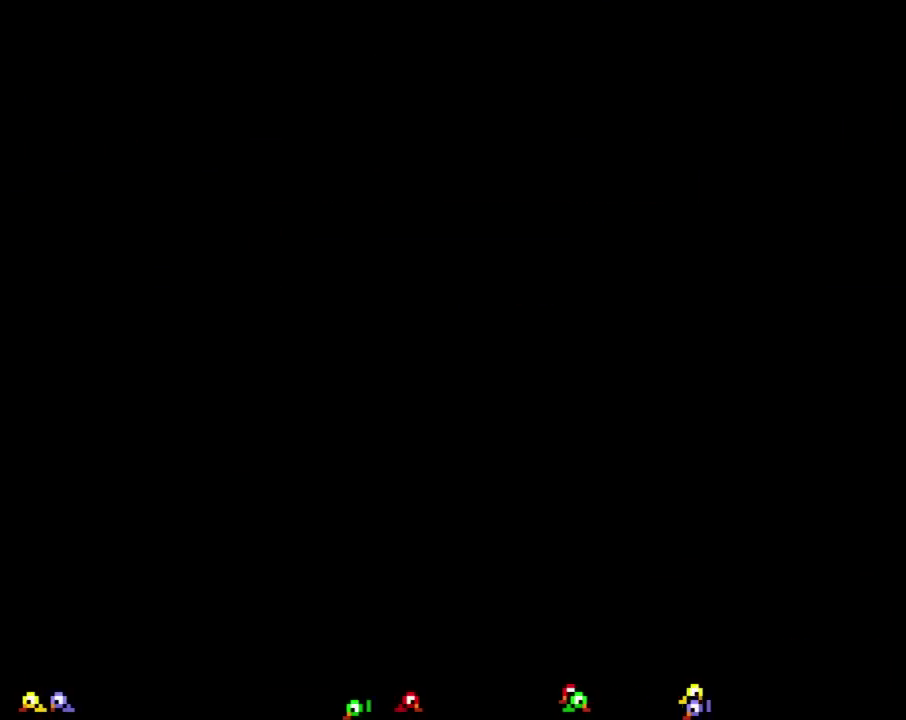
{"buttons": ["B", "DPAD_RIGHT"], "events": [[167, "DPAD_RIGHT", "up"], [267, "B", "down"], [267, "DPAD_RIGHT", "down"]]}
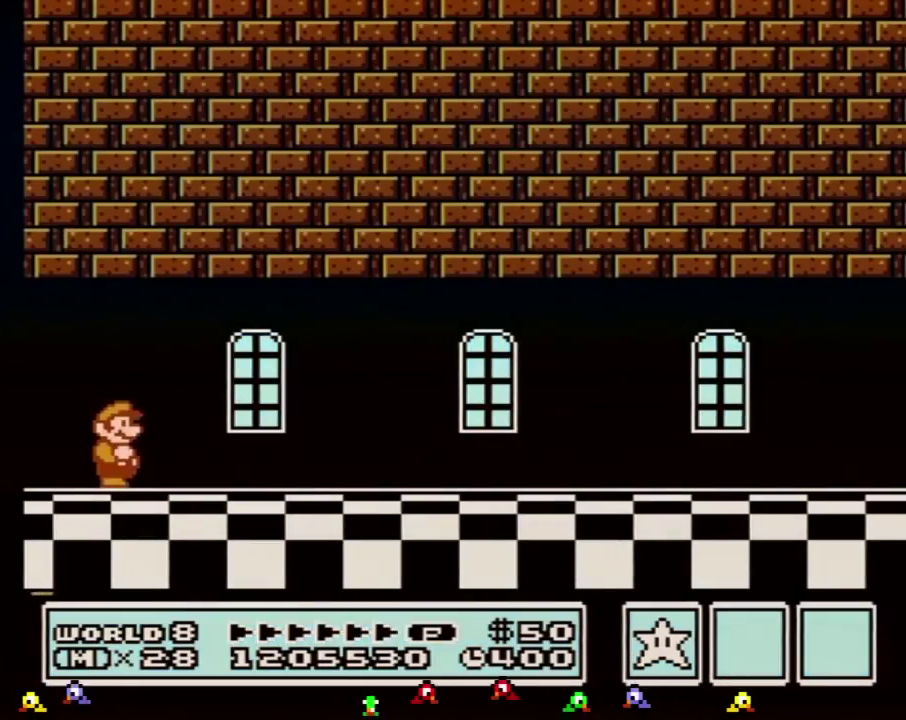
{"buttons": ["B", "DPAD_RIGHT"], "events": []}
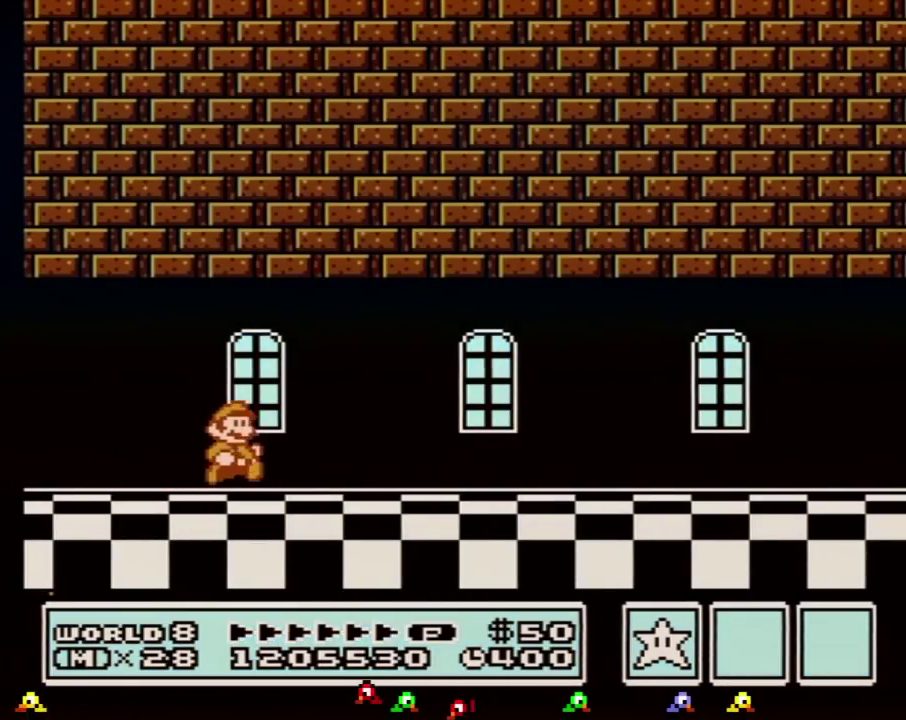
{"buttons": ["B", "DPAD_RIGHT"], "events": []}
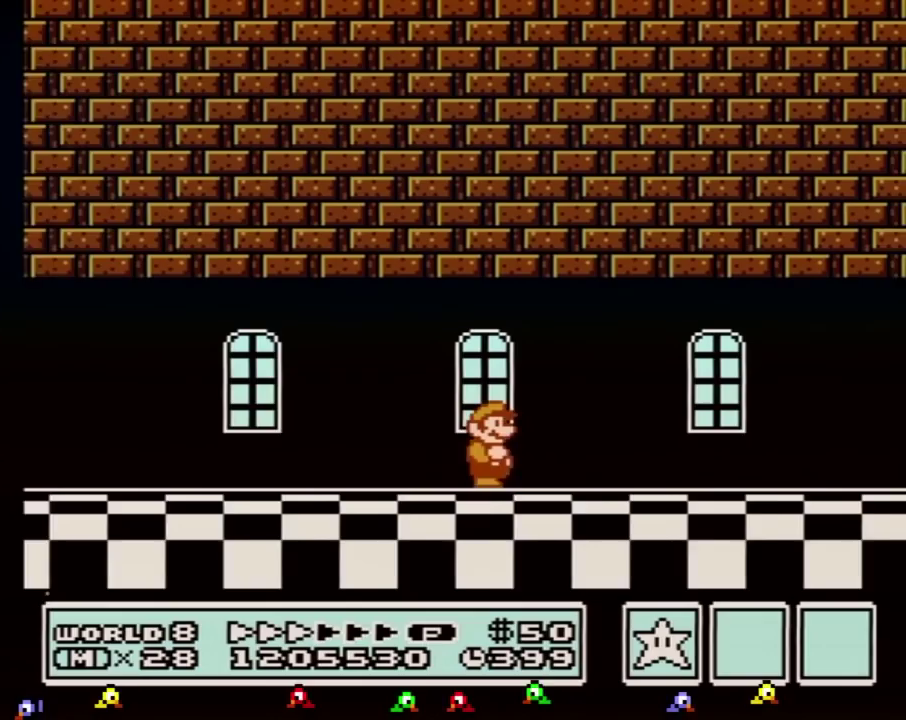
{"buttons": ["B", "DPAD_RIGHT"], "events": []}
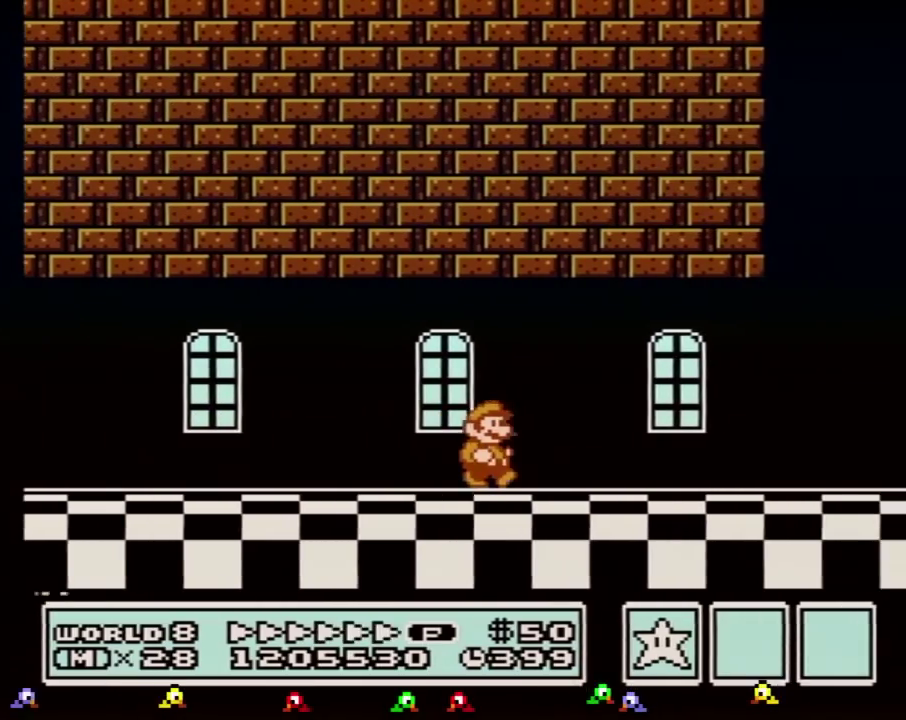
{"buttons": ["A", "B", "DPAD_RIGHT"], "events": [[434, "A", "down"]]}
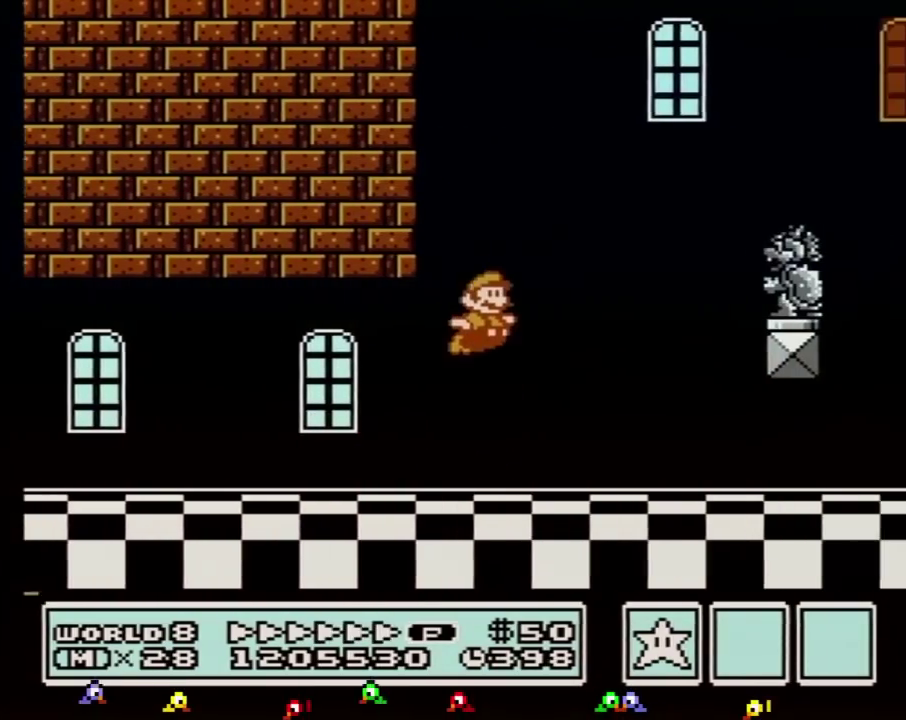
{"buttons": ["B", "DPAD_RIGHT"], "events": [[266, "A", "up"]]}
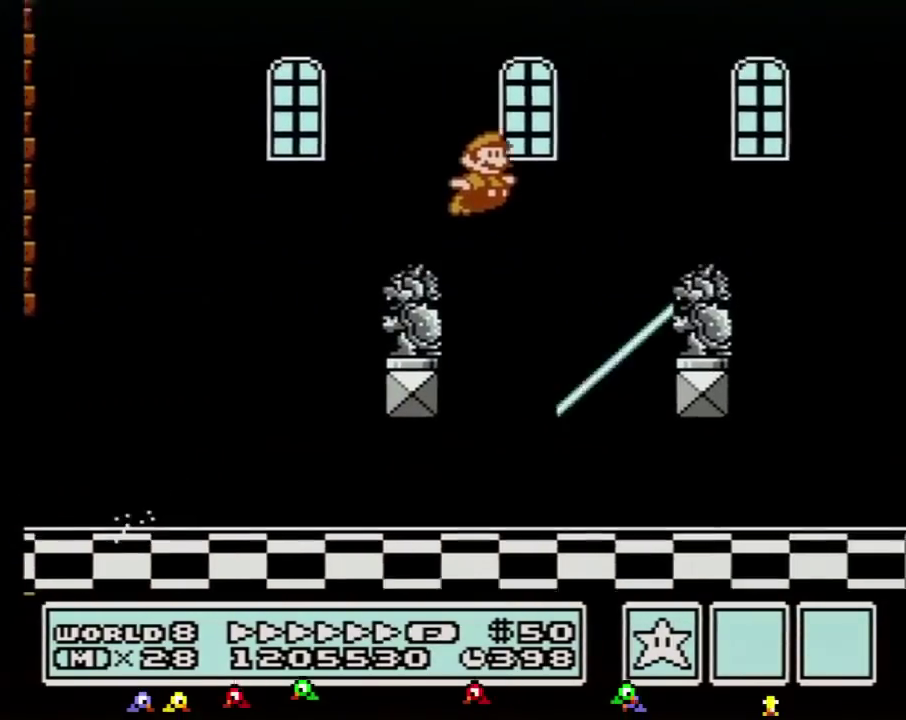
{"buttons": ["B", "DPAD_RIGHT"], "events": [[17, "A", "down"], [217, "A", "up"]]}
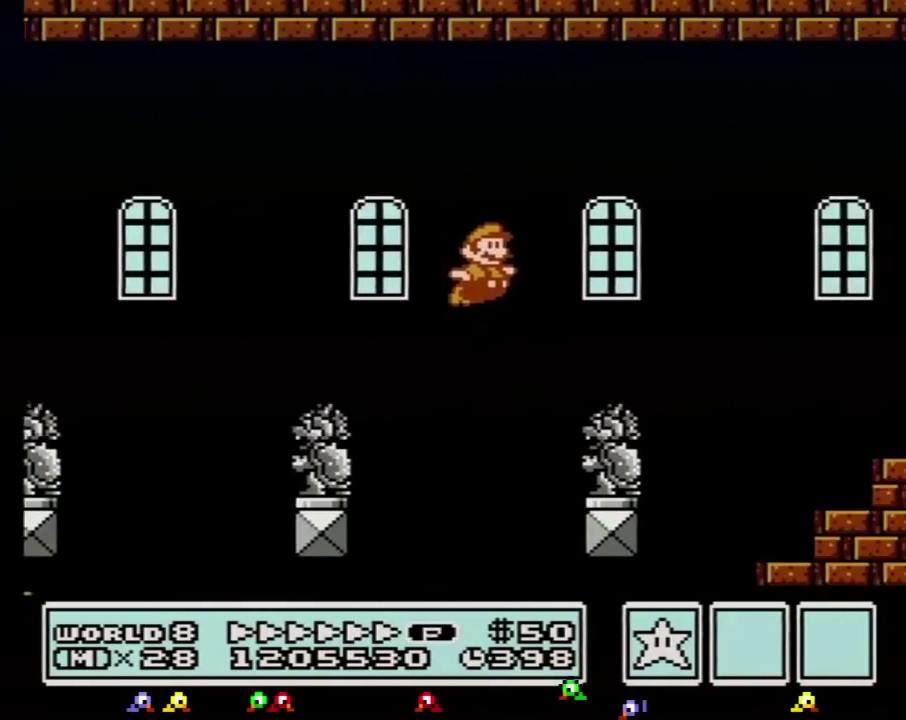
{"buttons": ["A", "B", "DPAD_RIGHT"], "events": [[266, "A", "down"]]}
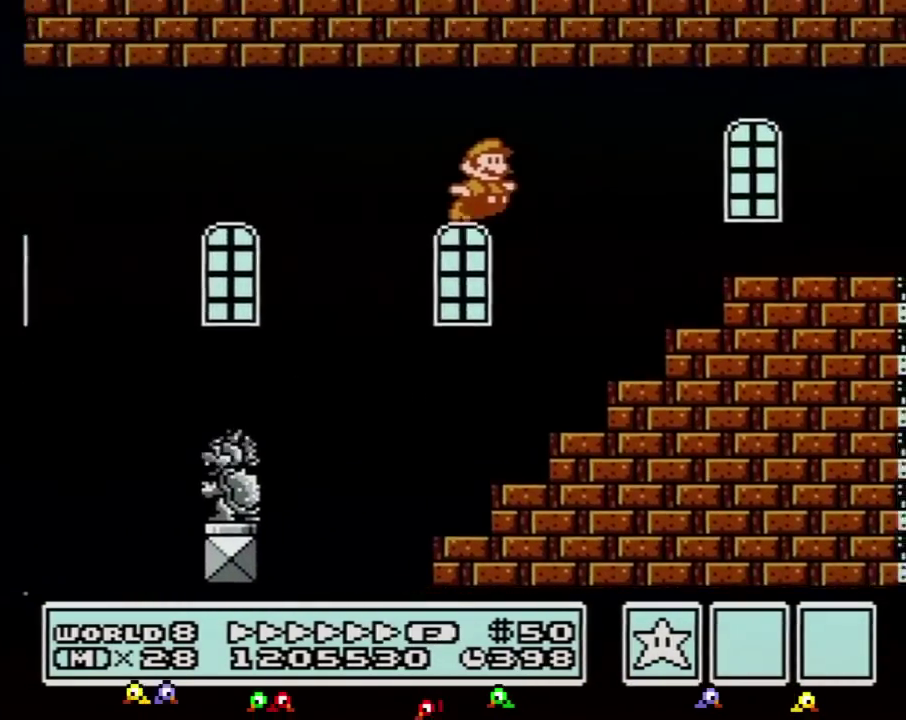
{"buttons": ["B", "DPAD_RIGHT"], "events": [[83, "A", "up"]]}
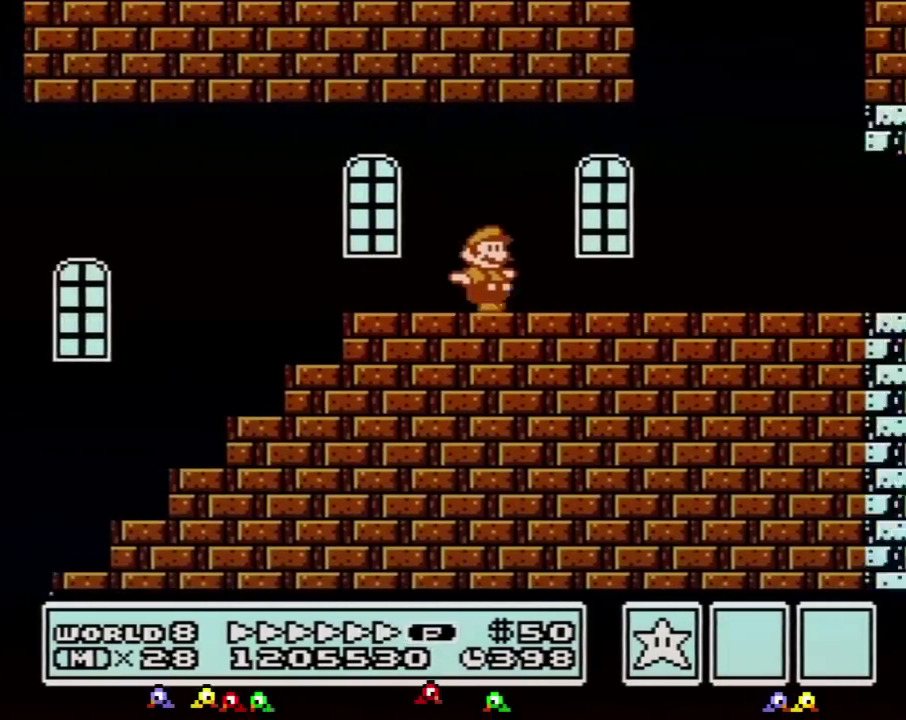
{"buttons": ["A", "B", "DPAD_RIGHT"], "events": [[433, "A", "down"]]}
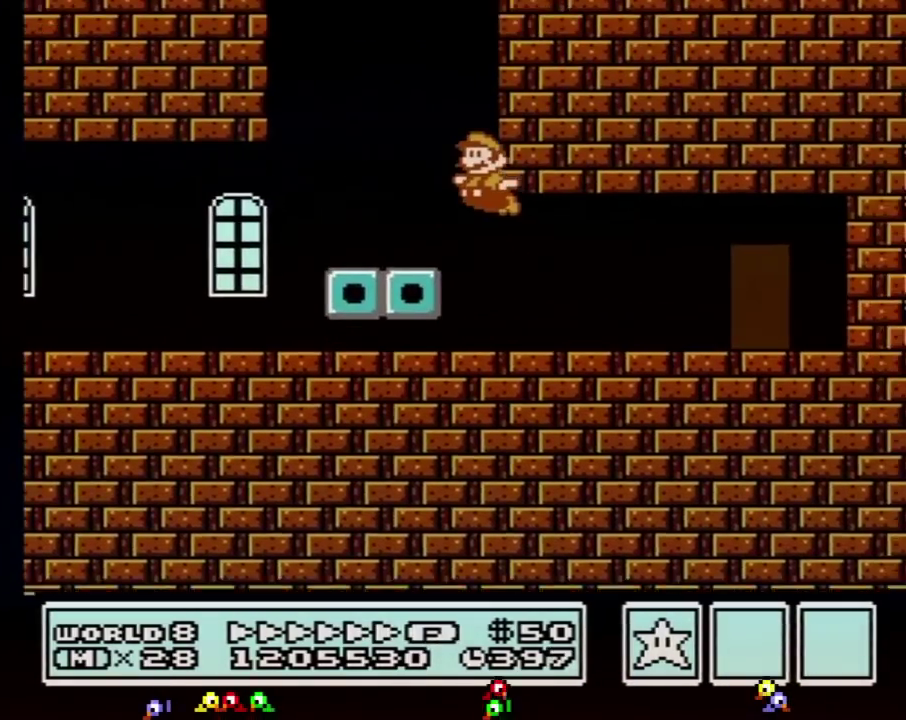
{"buttons": ["B", "DPAD_LEFT"], "events": [[50, "DPAD_LEFT", "down"], [50, "DPAD_RIGHT", "up"], [334, "A", "up"]]}
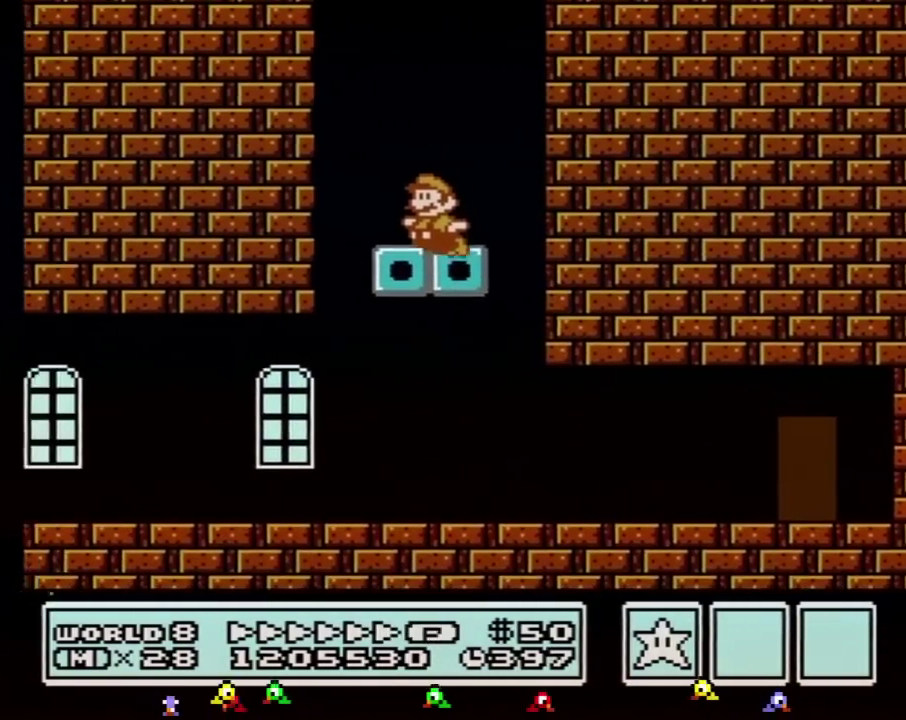
{"buttons": ["B"], "events": [[116, "A", "down"], [116, "DPAD_LEFT", "up"], [116, "DPAD_RIGHT", "down"], [450, "A", "up"], [483, "DPAD_RIGHT", "up"]]}
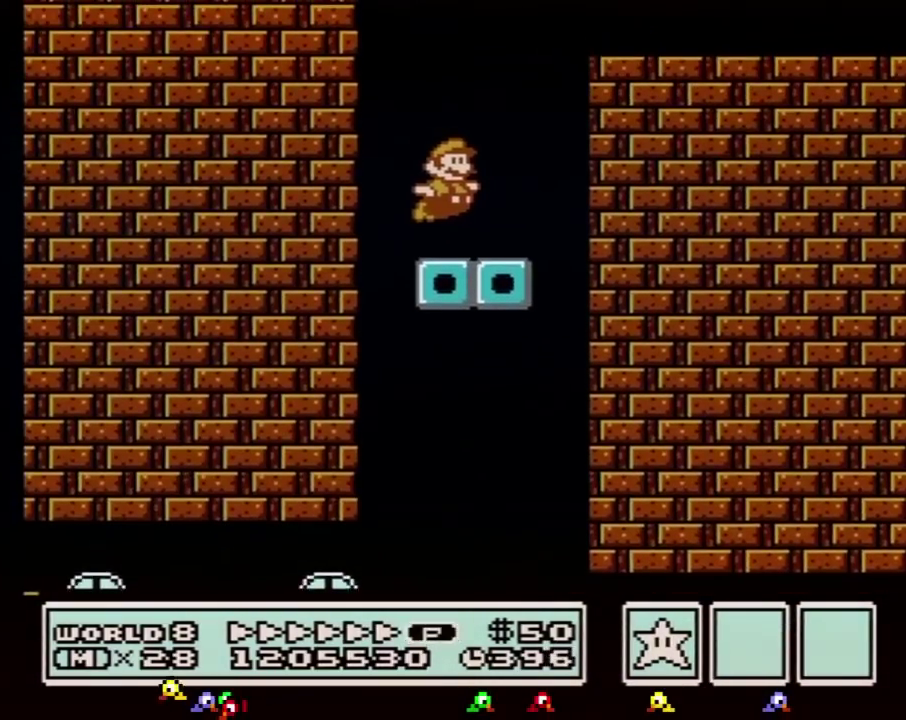
{"buttons": ["B", "DPAD_RIGHT"], "events": [[100, "DPAD_RIGHT", "down"], [134, "DPAD_UP", "down"], [217, "A", "down"], [434, "A", "up"], [501, "DPAD_UP", "up"]]}
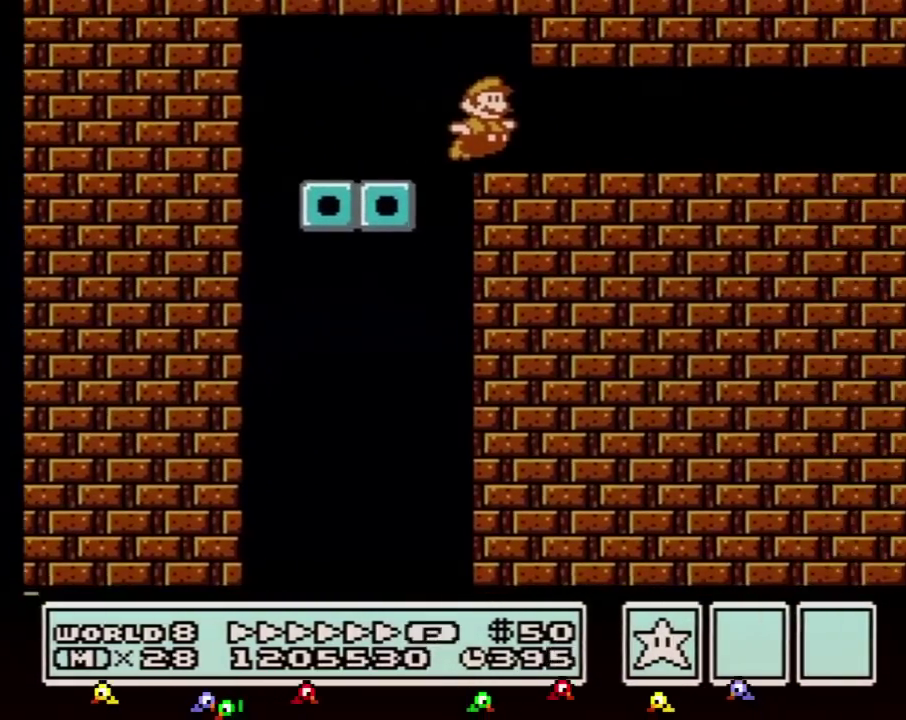
{"buttons": ["B", "DPAD_RIGHT"], "events": []}
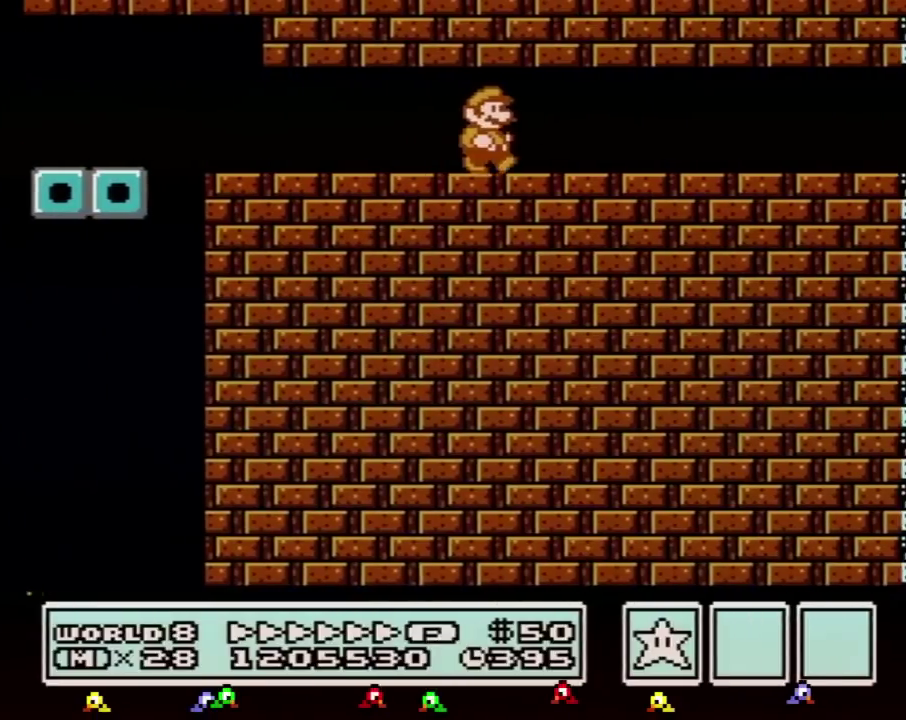
{"buttons": ["B", "DPAD_RIGHT"], "events": []}